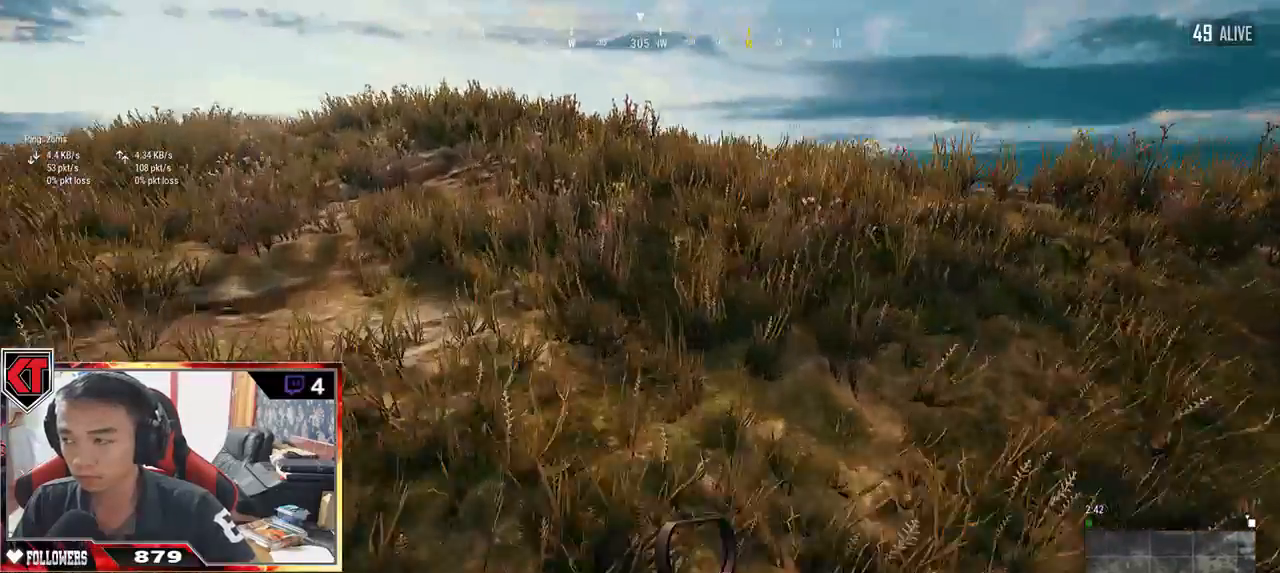
Gameplay with keyboard and mouse; each line is a JSON object with the keys and mouse buttons held at the frame after it. "events" lists presses ("down") and releases ("up") of "a", "c", "ctrl", "d", "e", "f", "q", "r", "s", "shift", "space", "tab", "v", "w", "x", "z", "mouse_left", "mouse_wheel" and "mouse_right" between this image and that frame as [ms after this image, input, new state], when the widget could be followed in between. "mouse_left", "mouse_wheel", "mouse_right" = the "left", "wheel", "right" buttons of the "mouse" list. No other keys are recorded. "wheel" means that the mouse wheel is clicked or scrolled. Mouse movement is not recorded.
{"keys": ["shift", "w"], "mouse": [], "events": [[100, "space", "up"]]}
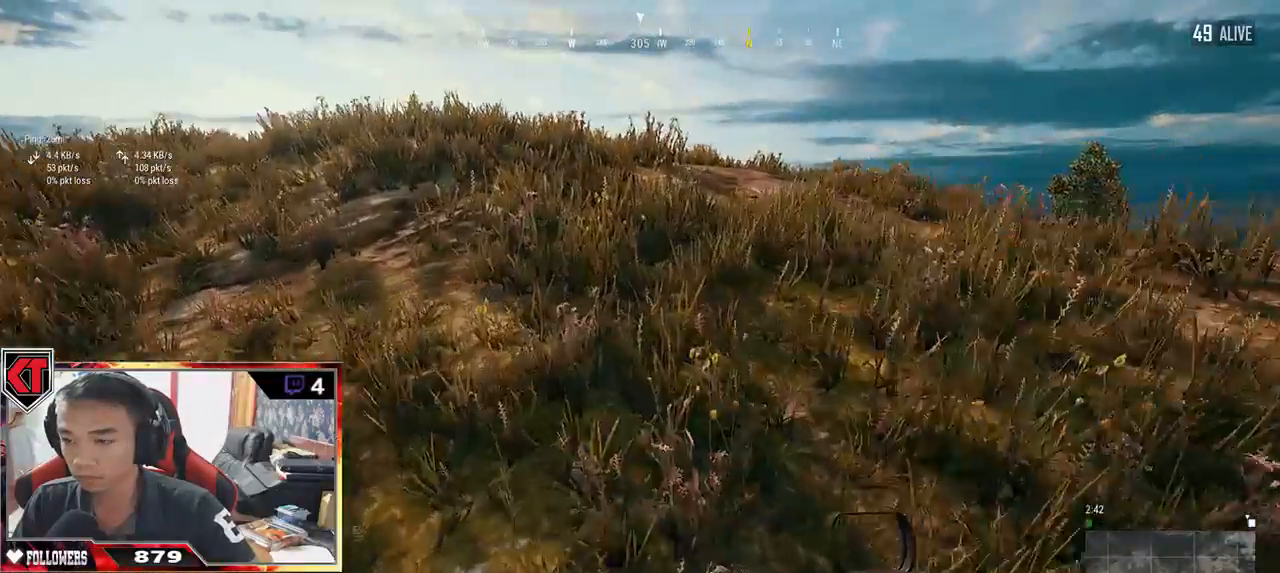
{"keys": ["shift", "w"], "mouse": [], "events": [[167, "space", "down"], [350, "space", "up"]]}
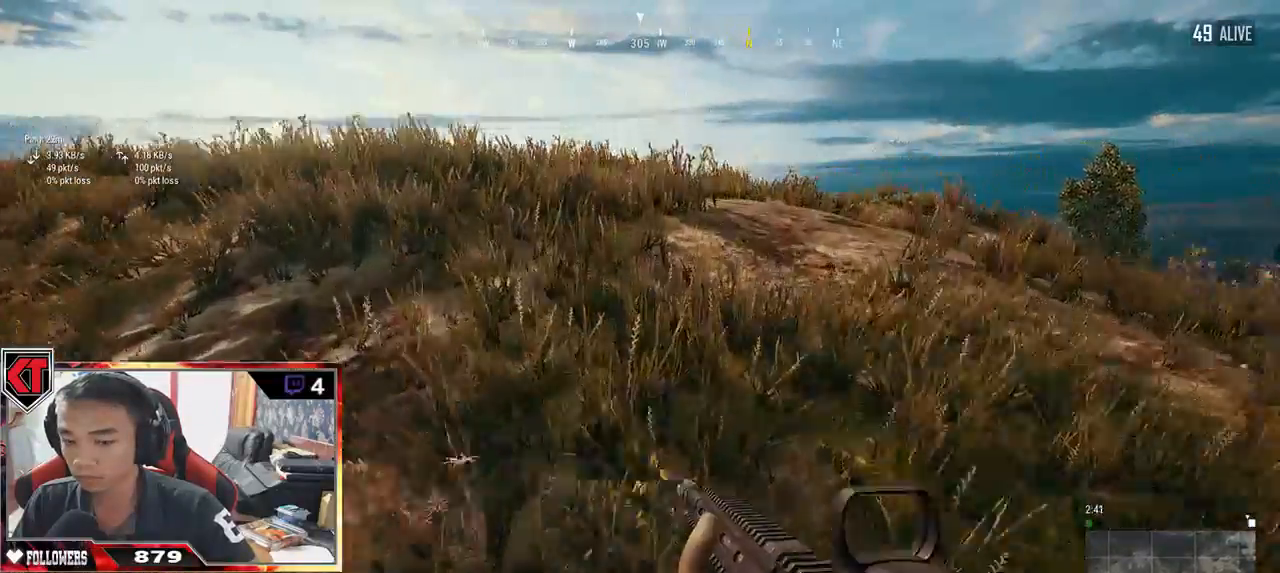
{"keys": ["shift", "w"], "mouse": [], "events": []}
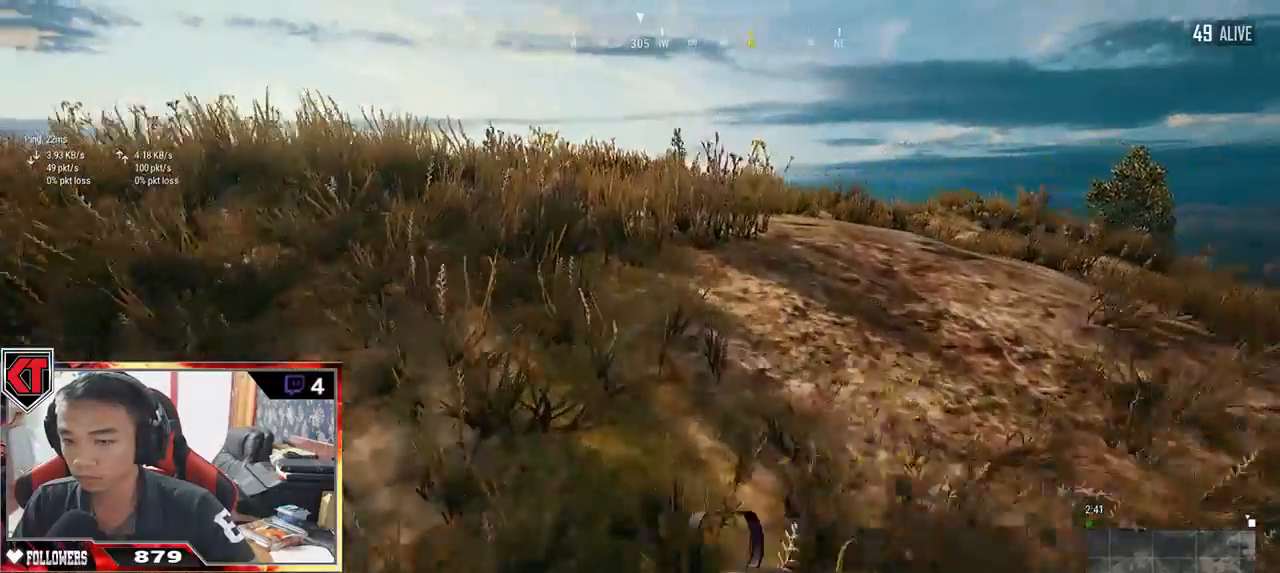
{"keys": ["shift", "w"], "mouse": [], "events": []}
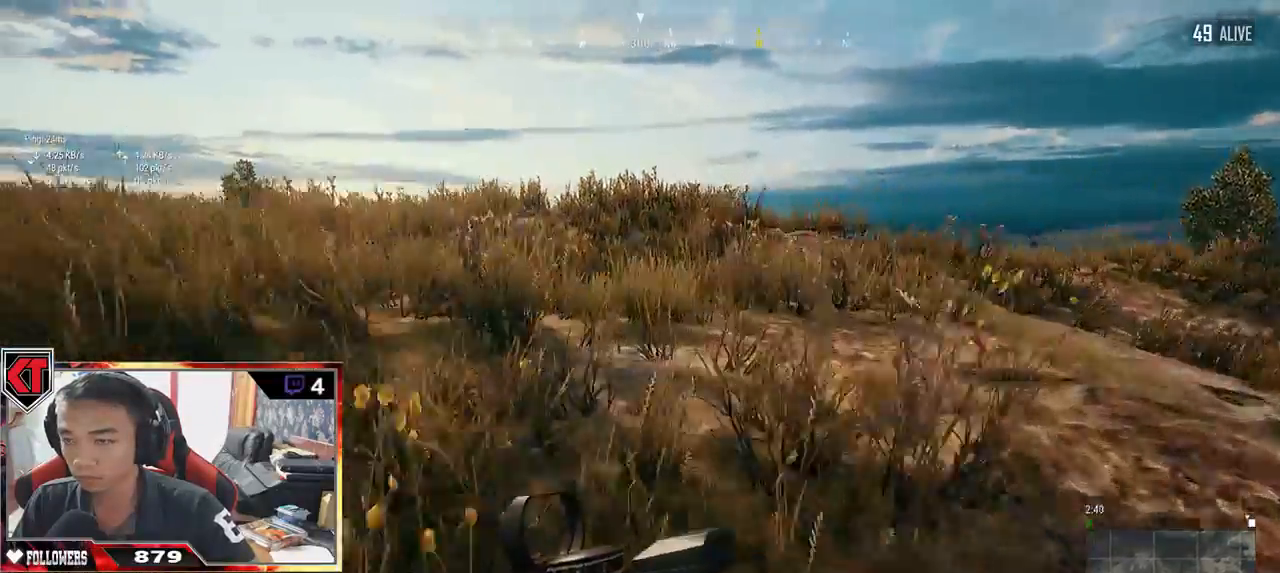
{"keys": ["w"], "mouse": [], "events": [[50, "space", "down"], [250, "shift", "up"], [267, "space", "up"]]}
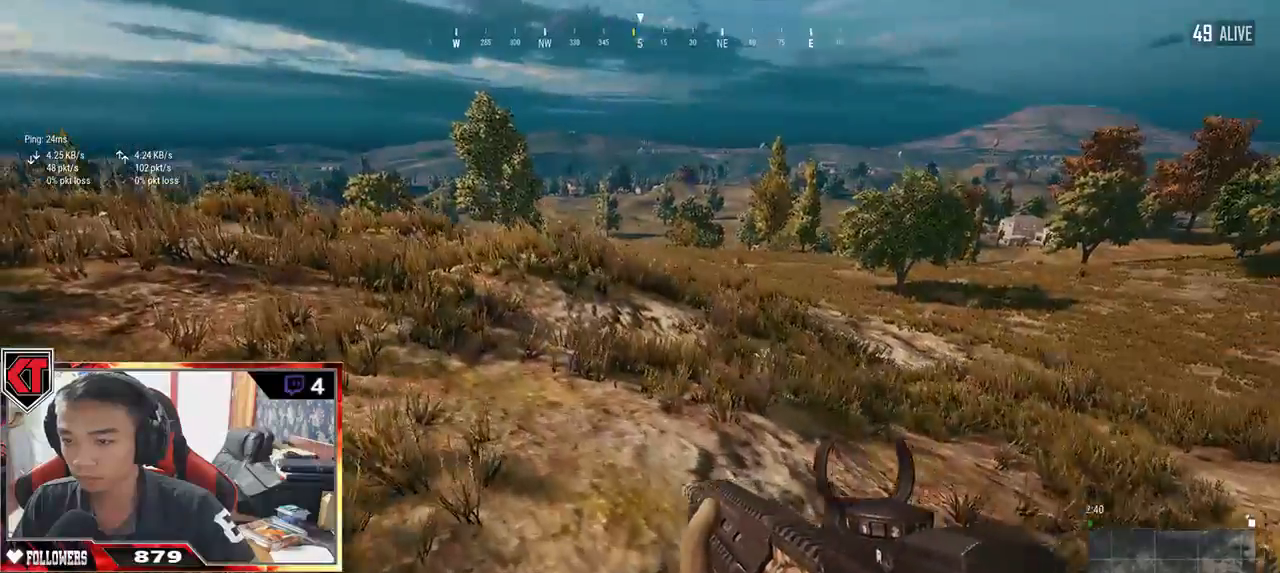
{"keys": ["shift", "w"], "mouse": [], "events": [[17, "a", "down"], [334, "a", "up"], [500, "shift", "down"]]}
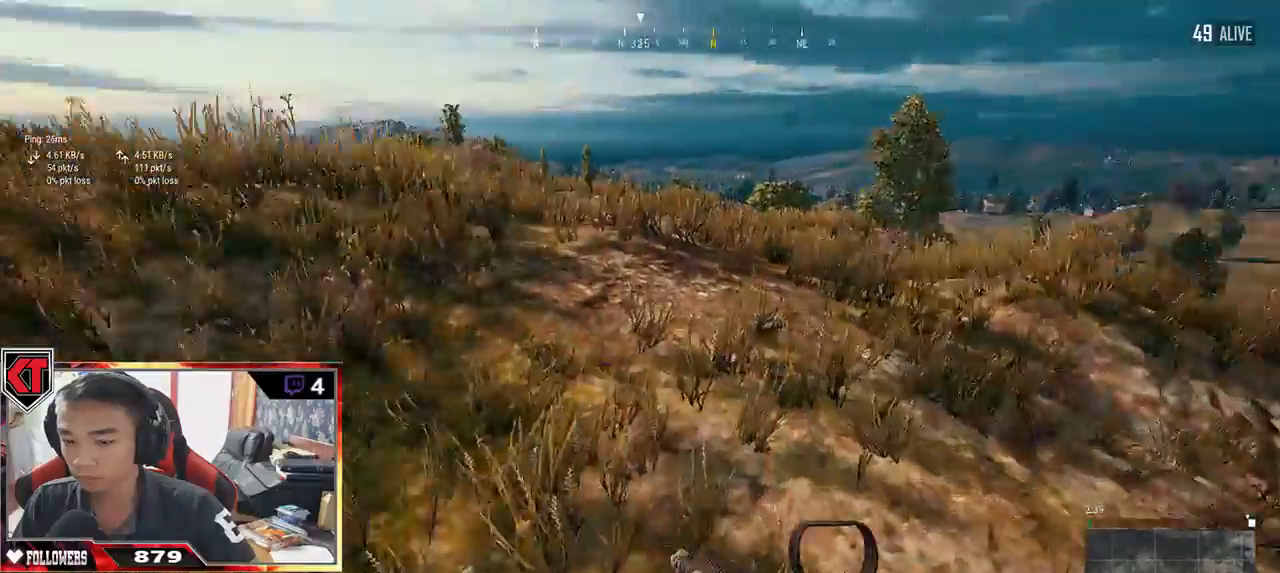
{"keys": ["shift", "space", "w"], "mouse": [], "events": [[384, "space", "down"]]}
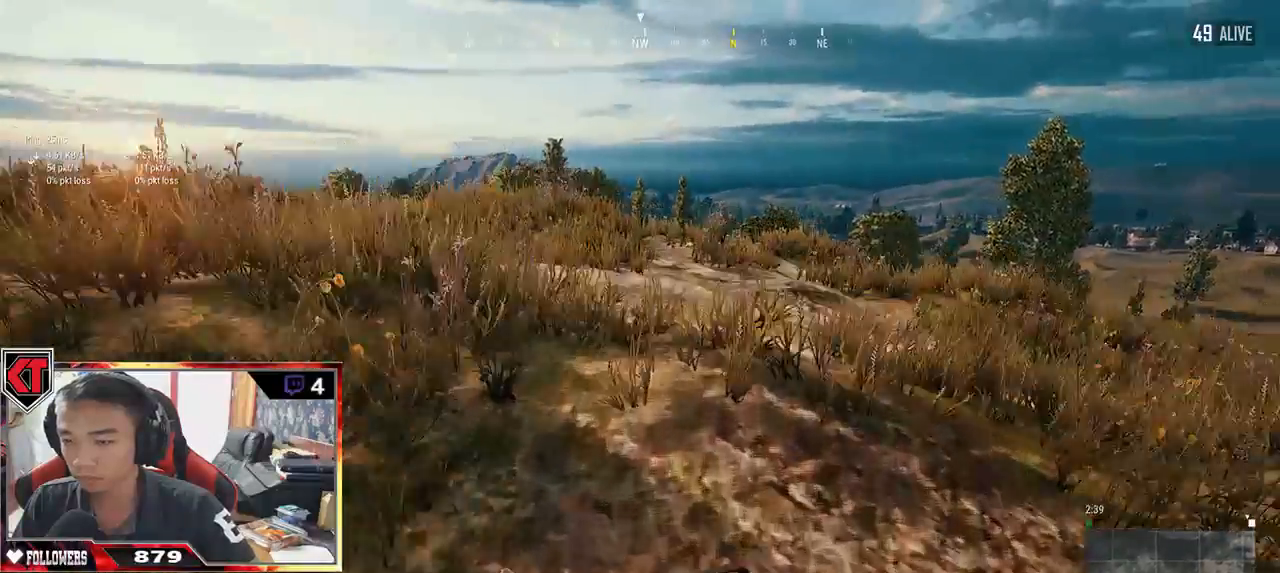
{"keys": ["w"], "mouse": [], "events": [[84, "space", "up"], [267, "shift", "up"]]}
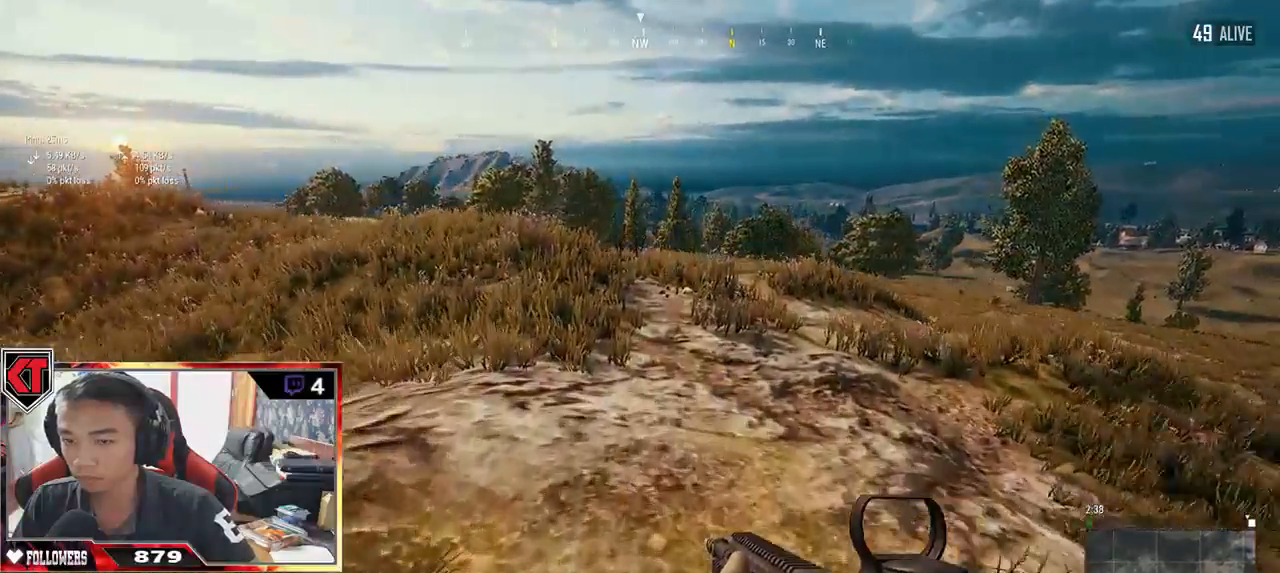
{"keys": ["shift", "w"], "mouse": [], "events": [[84, "shift", "down"]]}
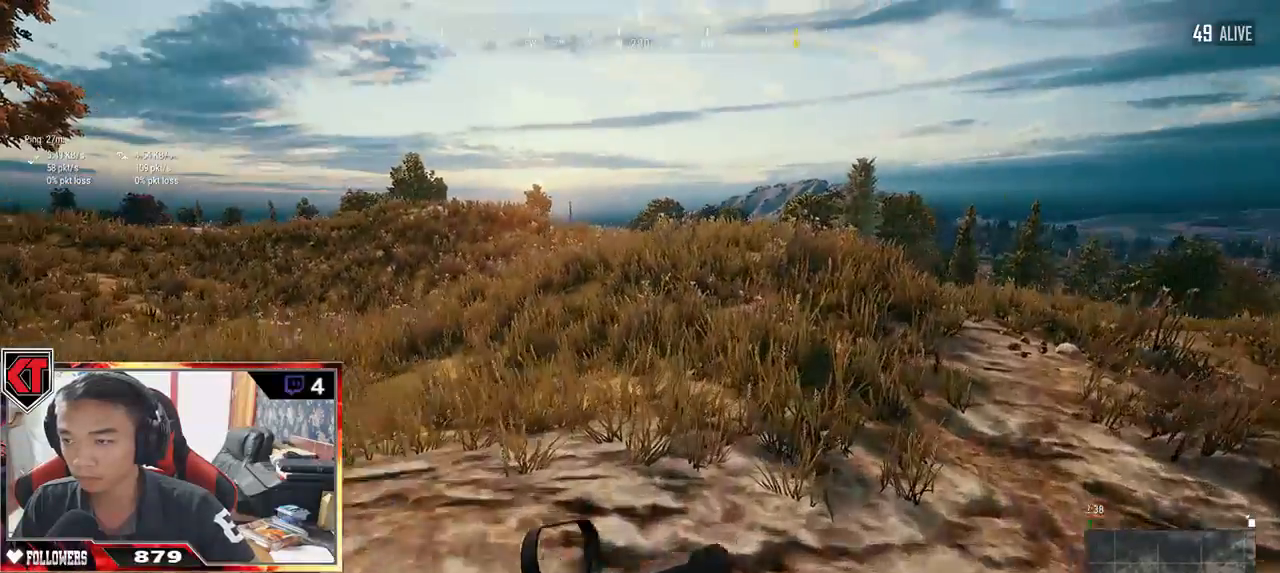
{"keys": ["d", "w"], "mouse": [], "events": [[134, "d", "down"], [217, "space", "down"], [367, "shift", "up"], [417, "space", "up"]]}
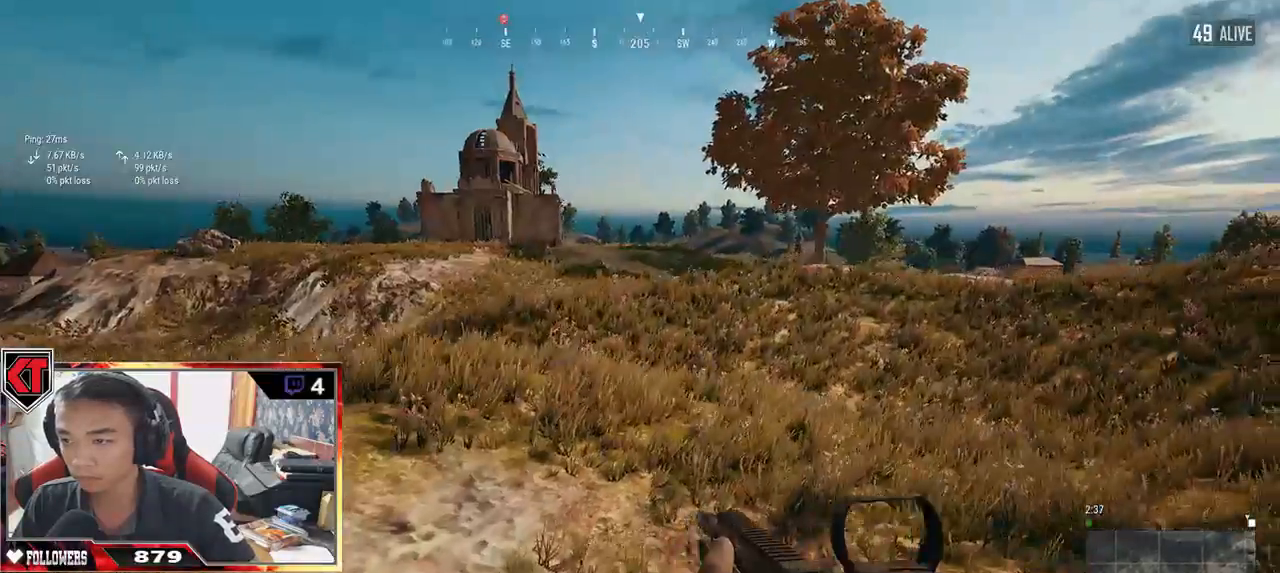
{"keys": ["w"], "mouse": [], "events": [[484, "d", "up"]]}
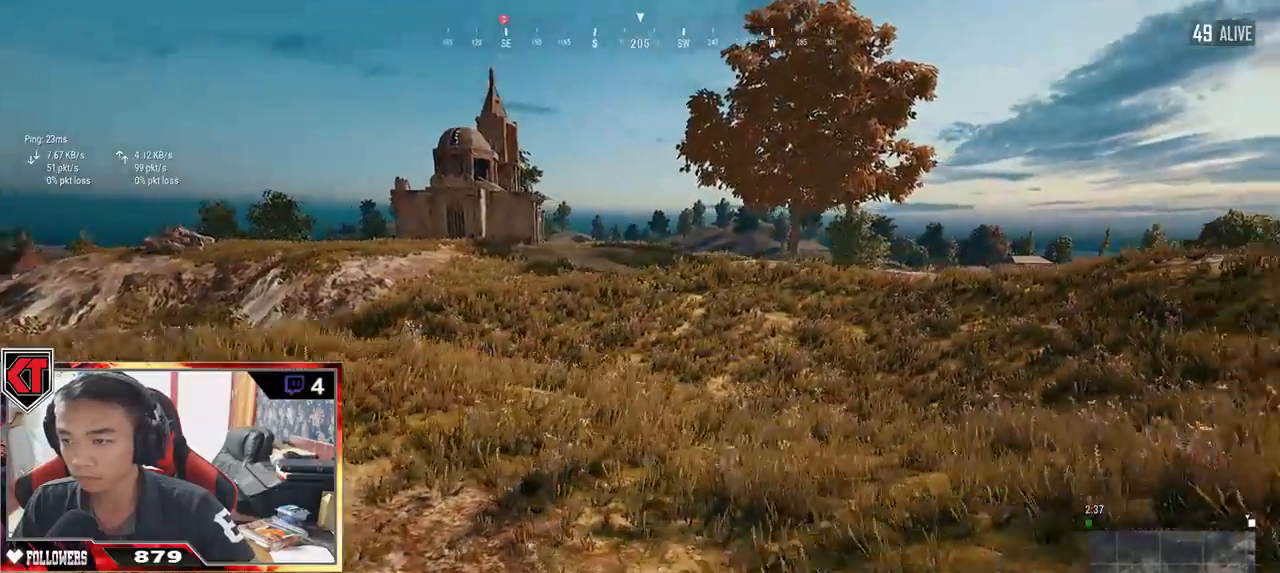
{"keys": ["w"], "mouse": [], "events": [[150, "tab", "down"], [250, "tab", "up"]]}
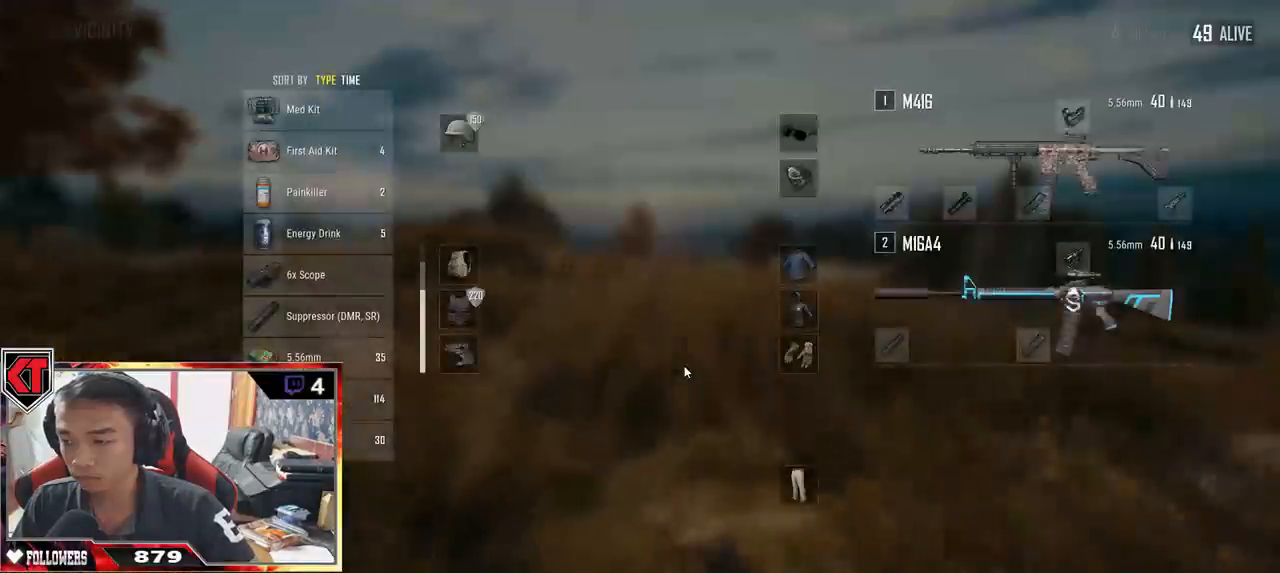
{"keys": ["shift", "space", "w"], "mouse": [], "events": [[184, "tab", "down"], [267, "tab", "up"], [417, "shift", "down"], [500, "space", "down"]]}
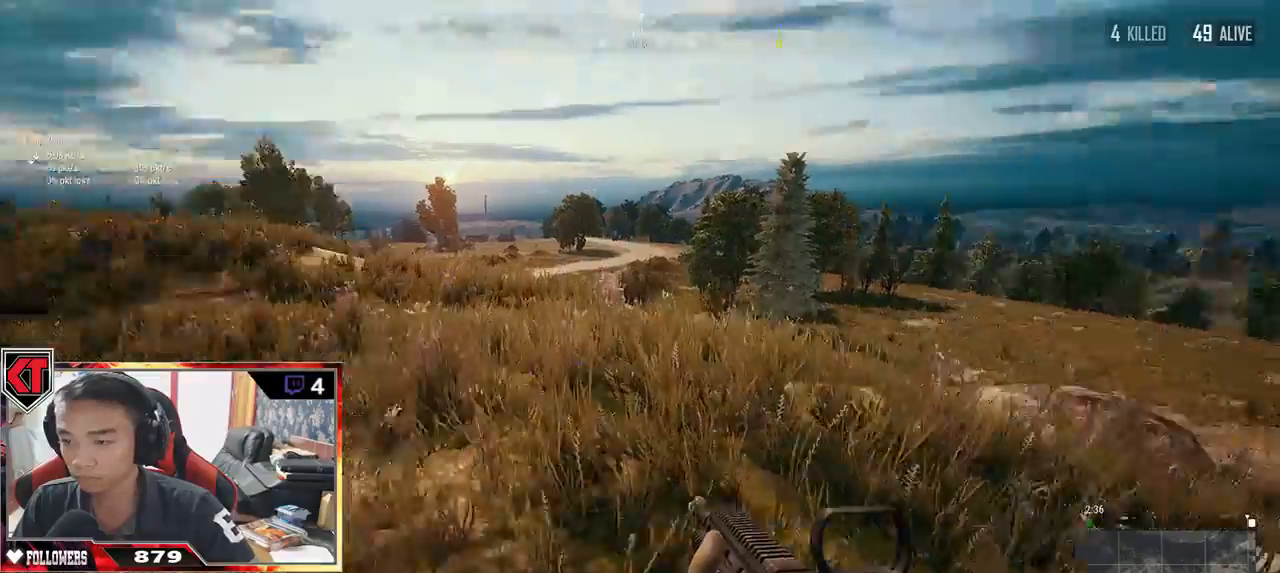
{"keys": ["w"], "mouse": [], "events": [[234, "space", "up"], [300, "shift", "up"]]}
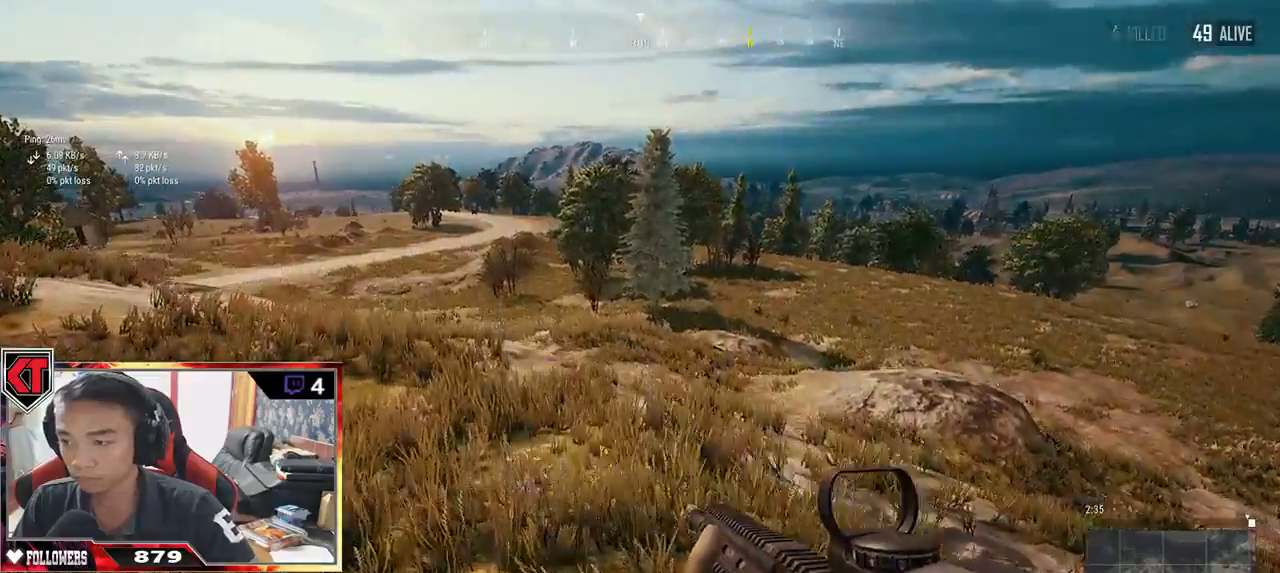
{"keys": ["a", "w"], "mouse": [], "events": [[417, "a", "down"]]}
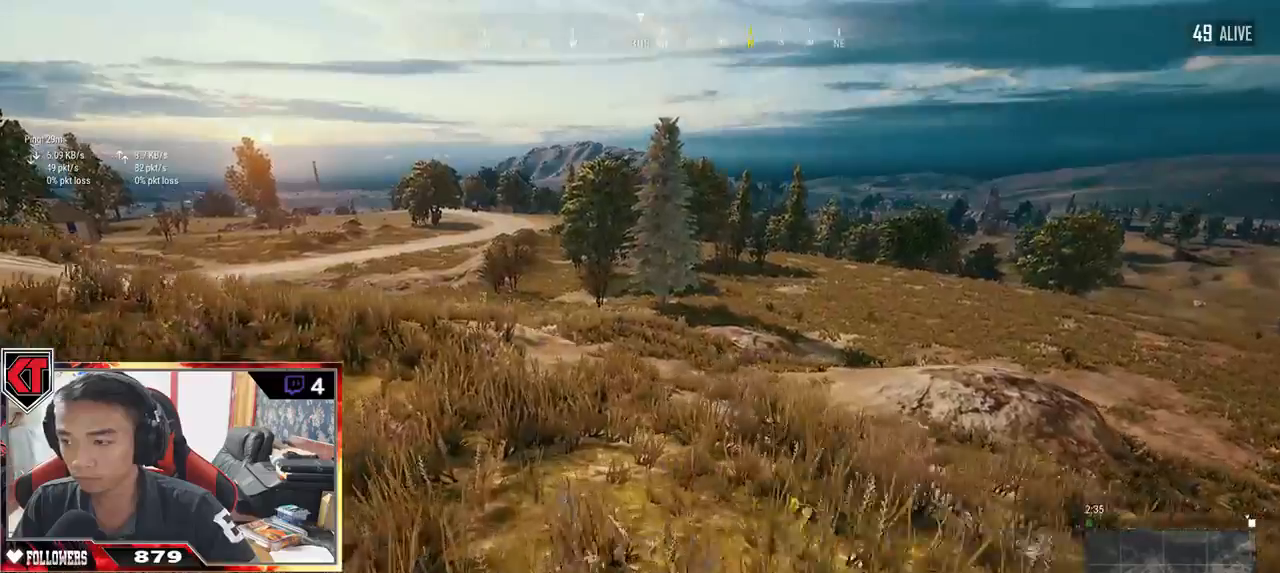
{"keys": ["d", "w"], "mouse": [], "events": [[367, "a", "up"], [384, "d", "down"]]}
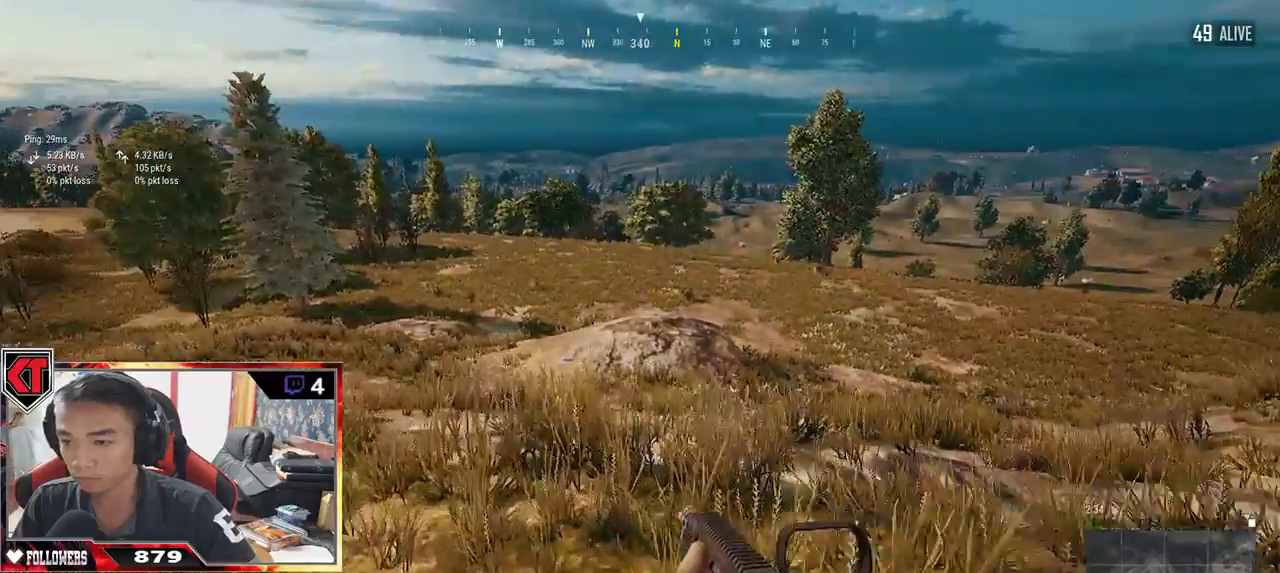
{"keys": ["d"], "mouse": []}
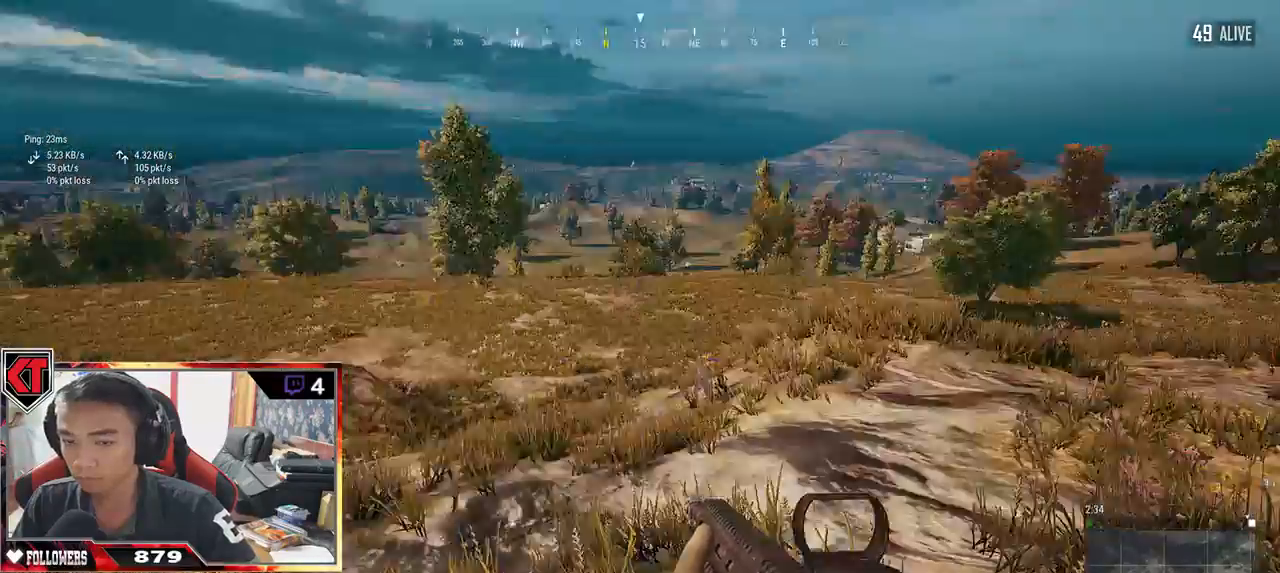
{"keys": ["d", "shift", "w"], "mouse": [], "events": [[67, "w", "down"], [300, "shift", "down"]]}
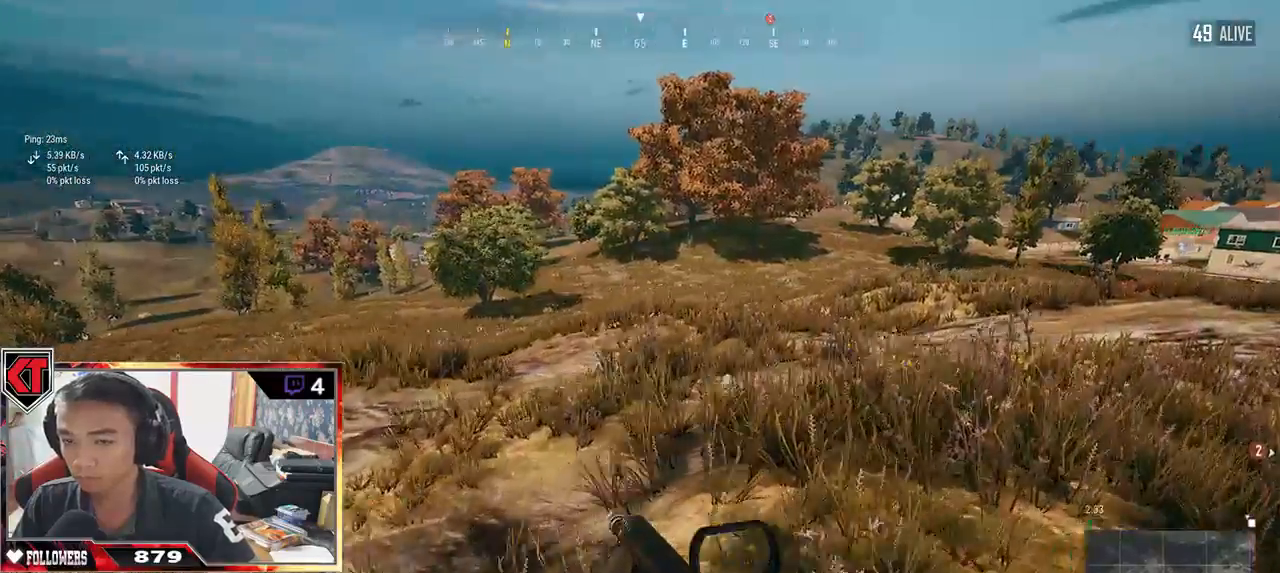
{"keys": ["d", "shift", "w"], "mouse": [], "events": []}
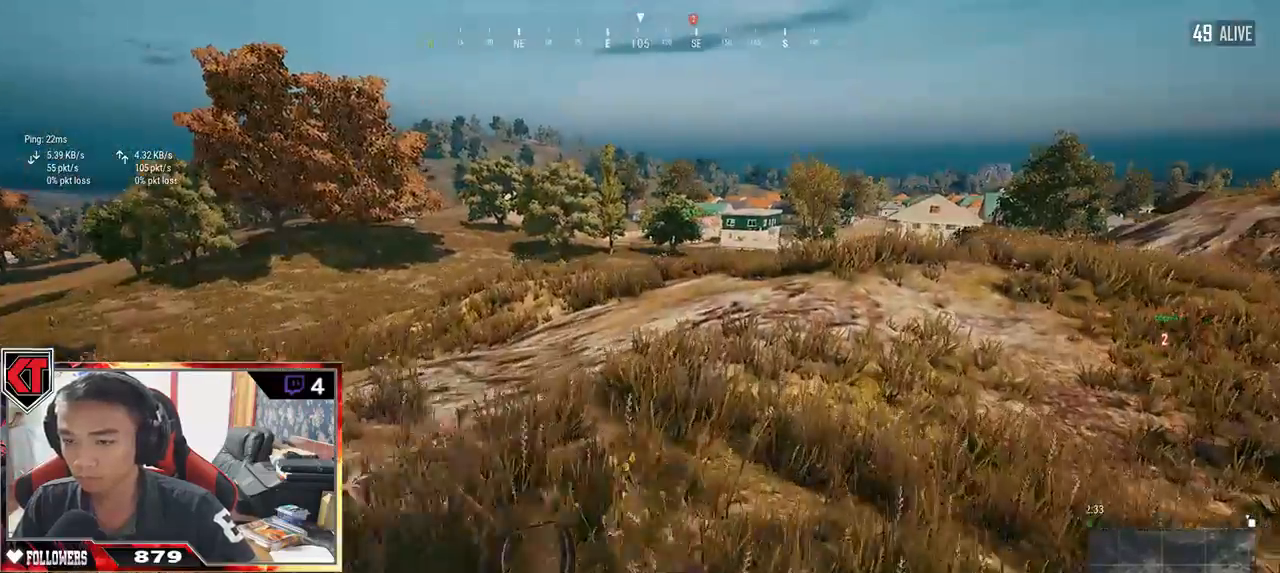
{"keys": ["d", "shift", "space", "w"], "mouse": [], "events": [[500, "space", "down"]]}
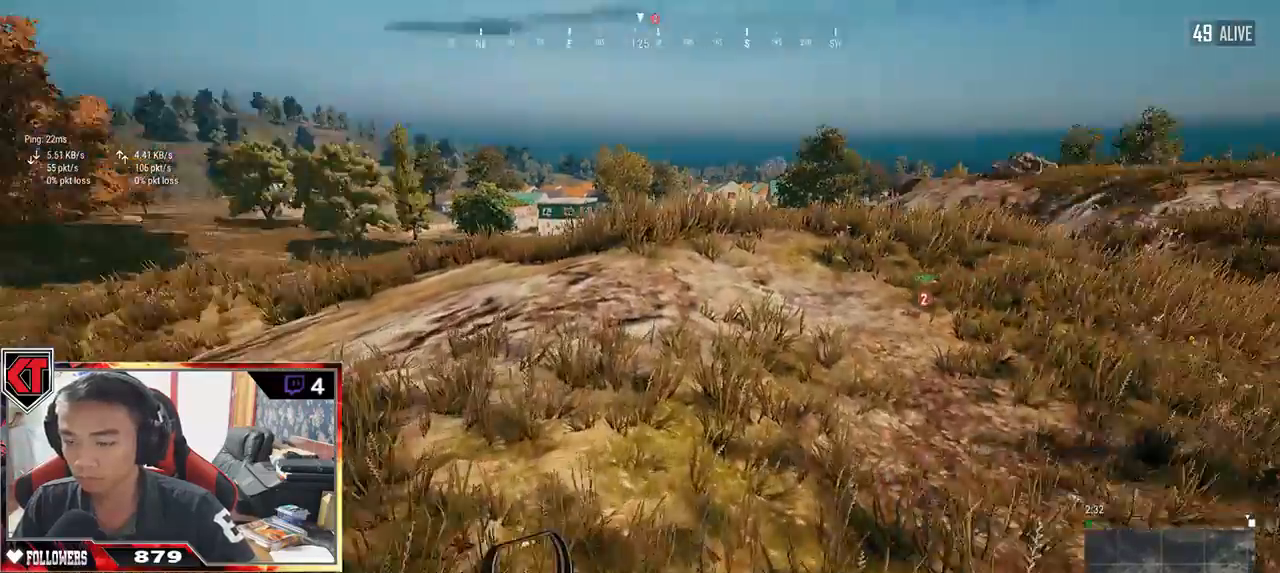
{"keys": ["shift", "w"], "mouse": [], "events": [[50, "shift", "up"], [200, "space", "up"], [250, "d", "up"], [450, "shift", "down"]]}
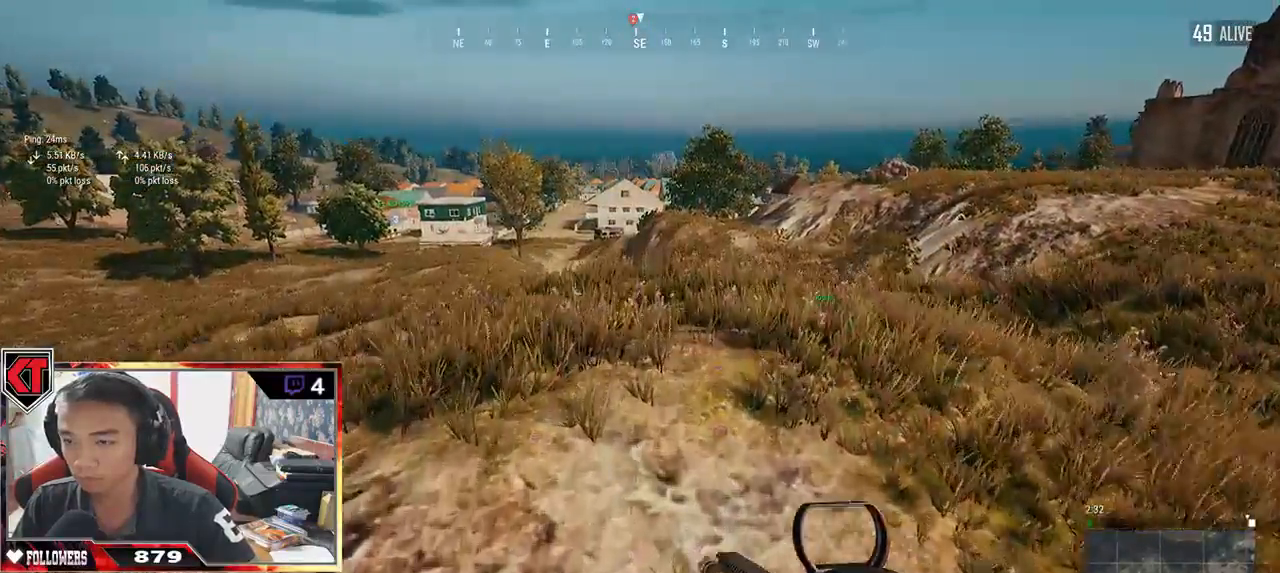
{"keys": ["d", "shift", "w"], "mouse": [], "events": [[467, "d", "down"]]}
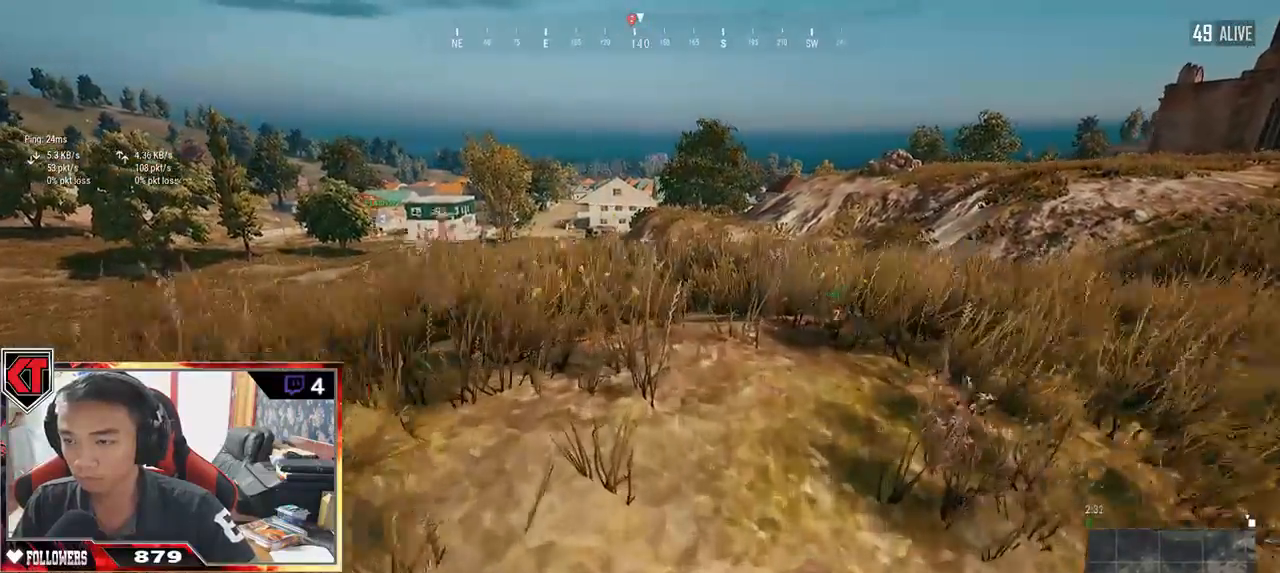
{"keys": ["d", "shift", "w"], "mouse": [], "events": []}
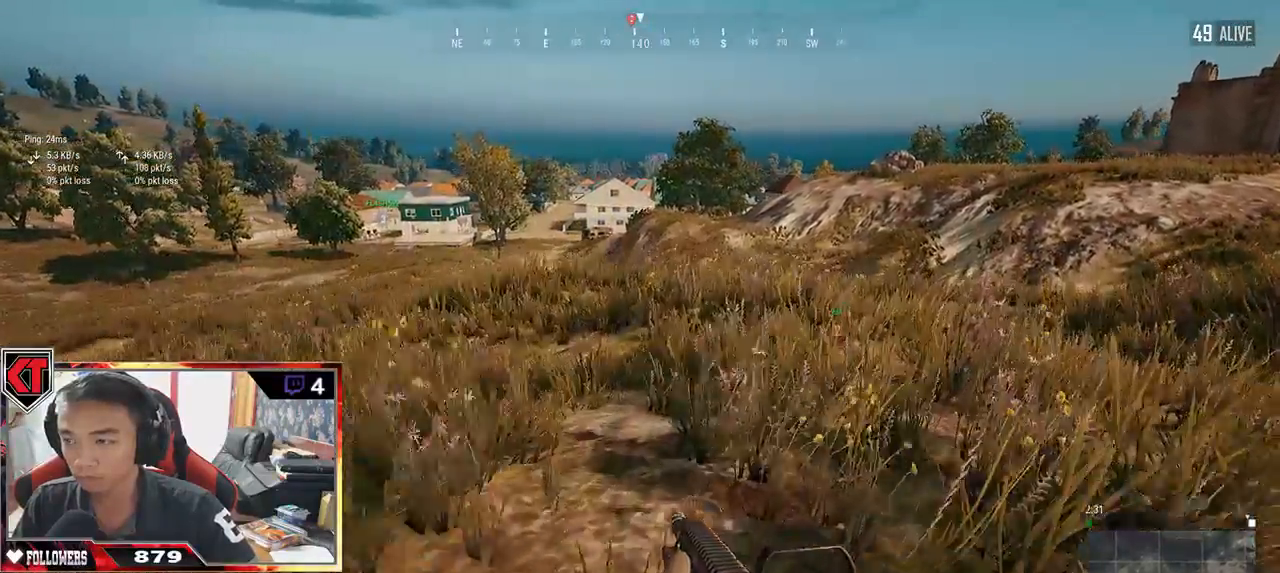
{"keys": ["d", "space", "w"], "mouse": [], "events": [[417, "space", "down"], [500, "shift", "up"]]}
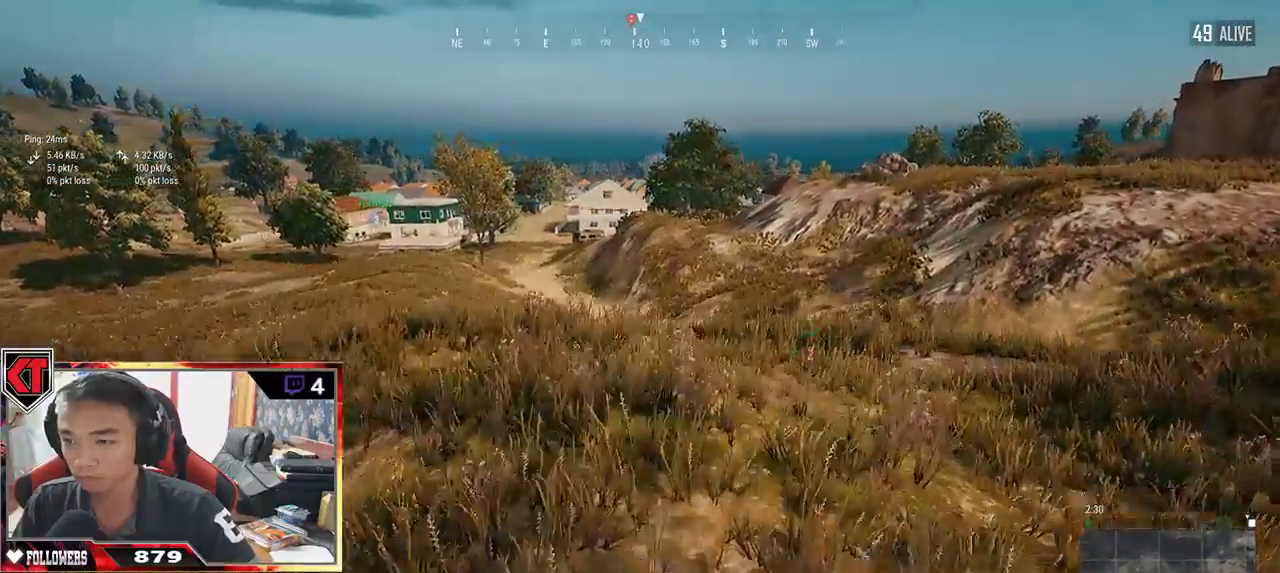
{"keys": ["w"], "mouse": [], "events": [[50, "space", "up"], [167, "d", "up"], [284, "tab", "down"], [434, "tab", "up"]]}